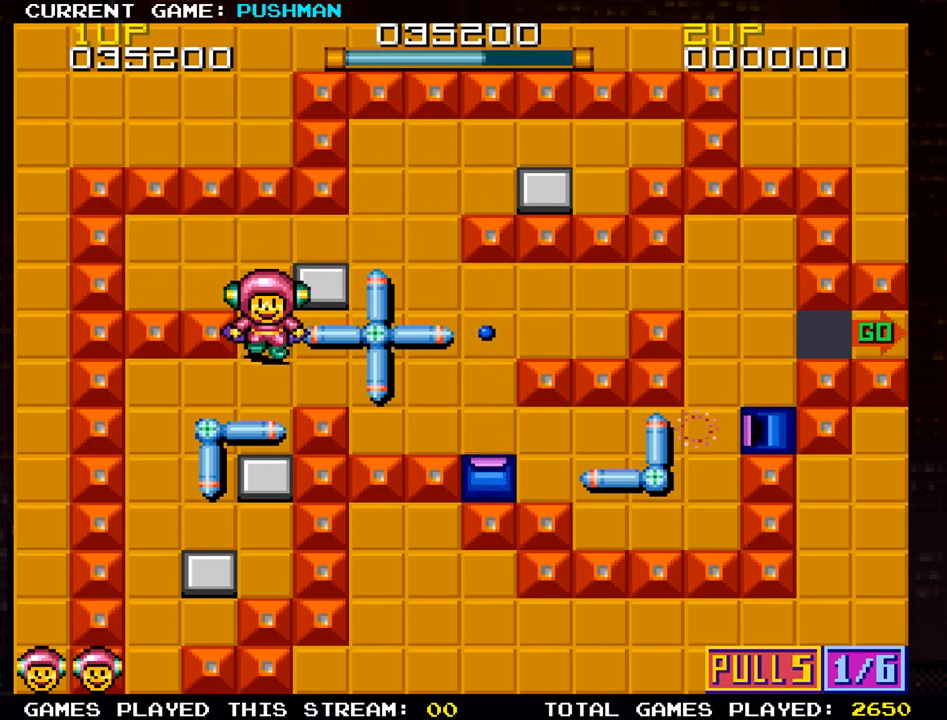
Gameplay with a controller (arcade stick); each line is a JSON object with the inputs held at the frame after it. "events" lists button and stick changes between this image and that frame as [ms after this image, input, new state], when the widget could be followed in between. Not read: L3 R3.
{"buttons": [], "left_stick": "up", "events": [[117, "left_stick", "right"], [350, "left_stick", "center"], [400, "left_stick", "up"]]}
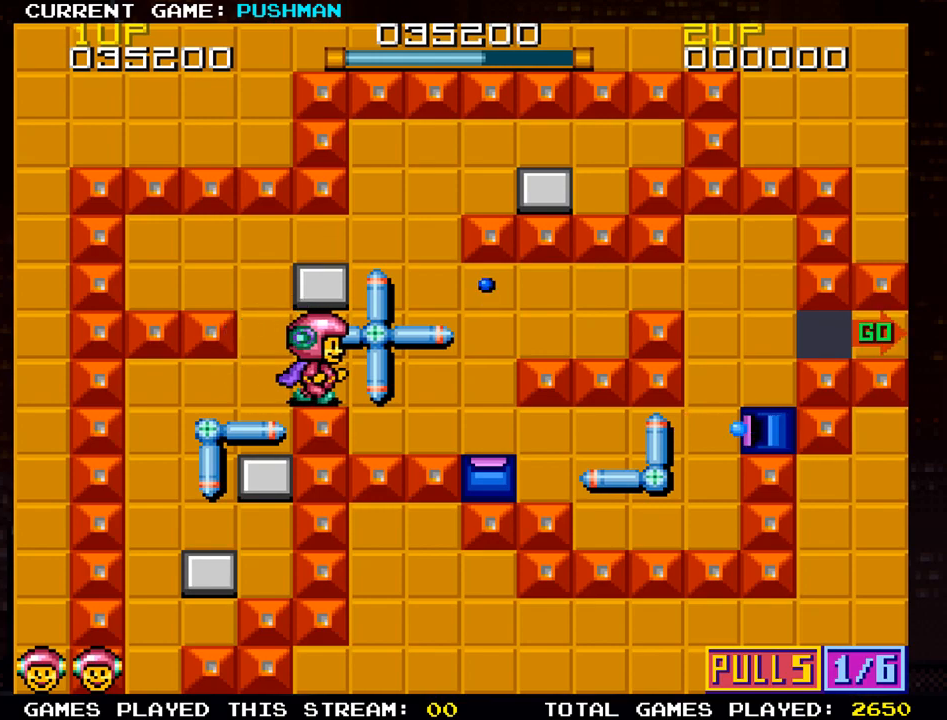
{"buttons": [], "left_stick": "left", "events": [[67, "left_stick", "center"], [351, "left_stick", "left"]]}
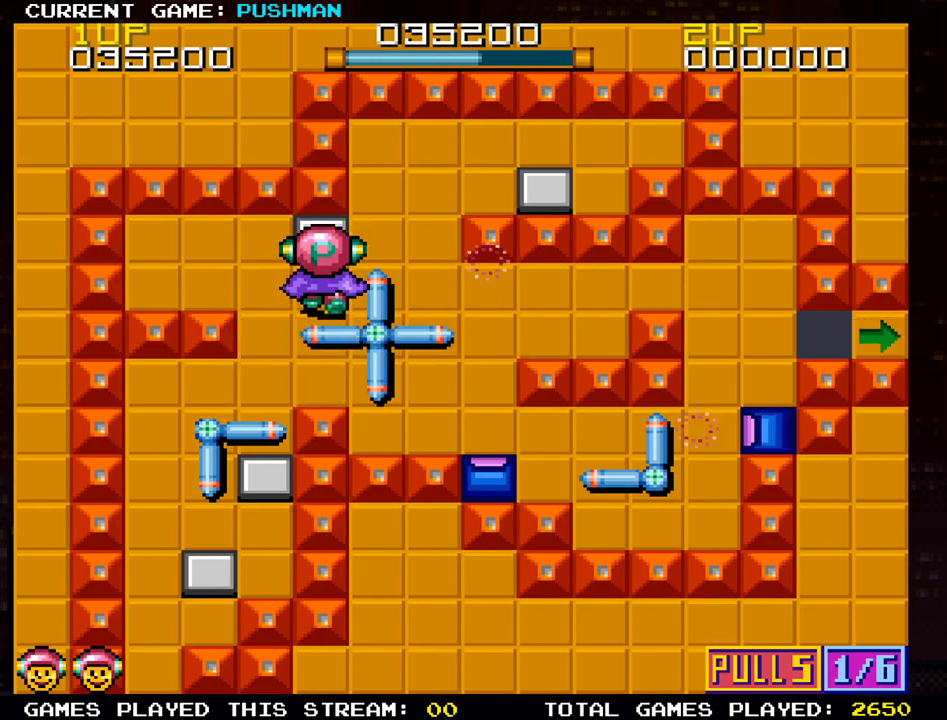
{"buttons": [], "left_stick": "up", "events": [[200, "left_stick", "up"], [300, "left_stick", "center"], [400, "left_stick", "up"]]}
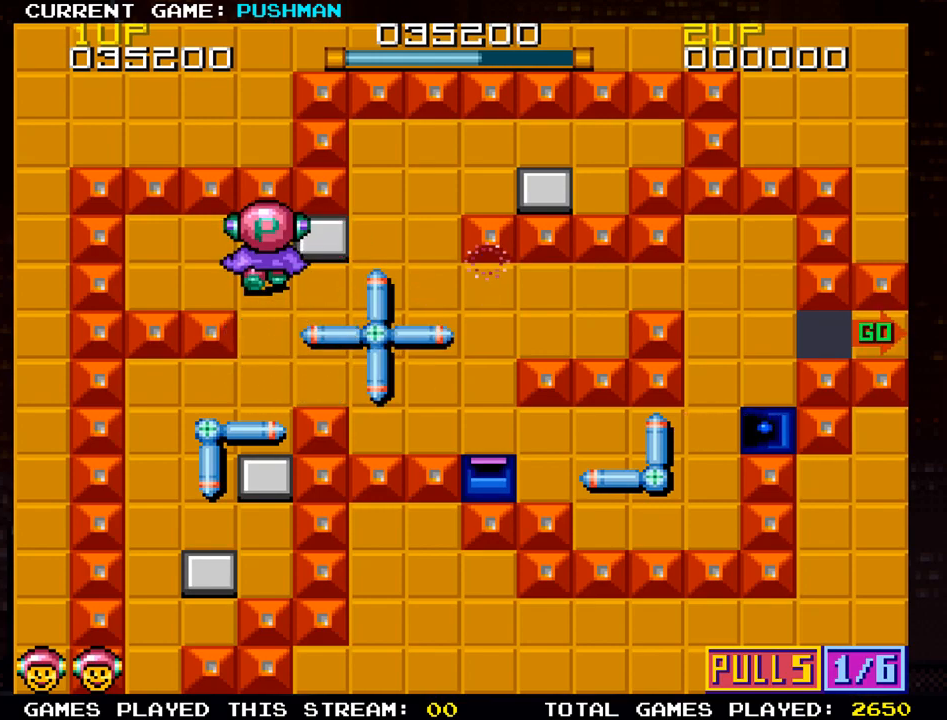
{"buttons": [], "left_stick": "right", "events": [[84, "left_stick", "center"], [134, "left_stick", "right"]]}
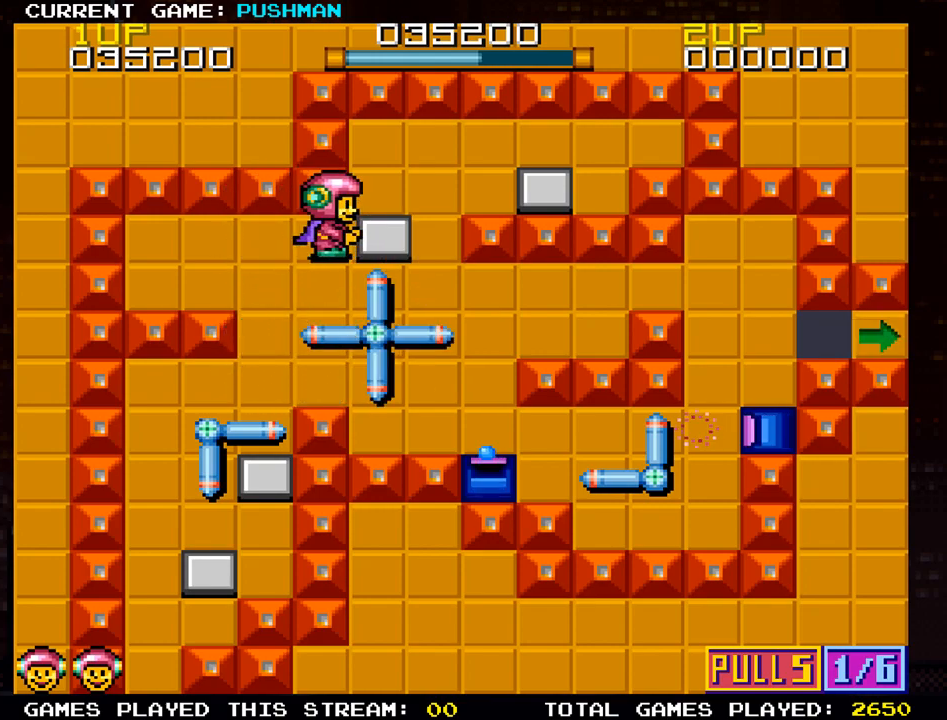
{"buttons": [], "left_stick": "center", "events": [[250, "left_stick", "up"], [484, "left_stick", "center"]]}
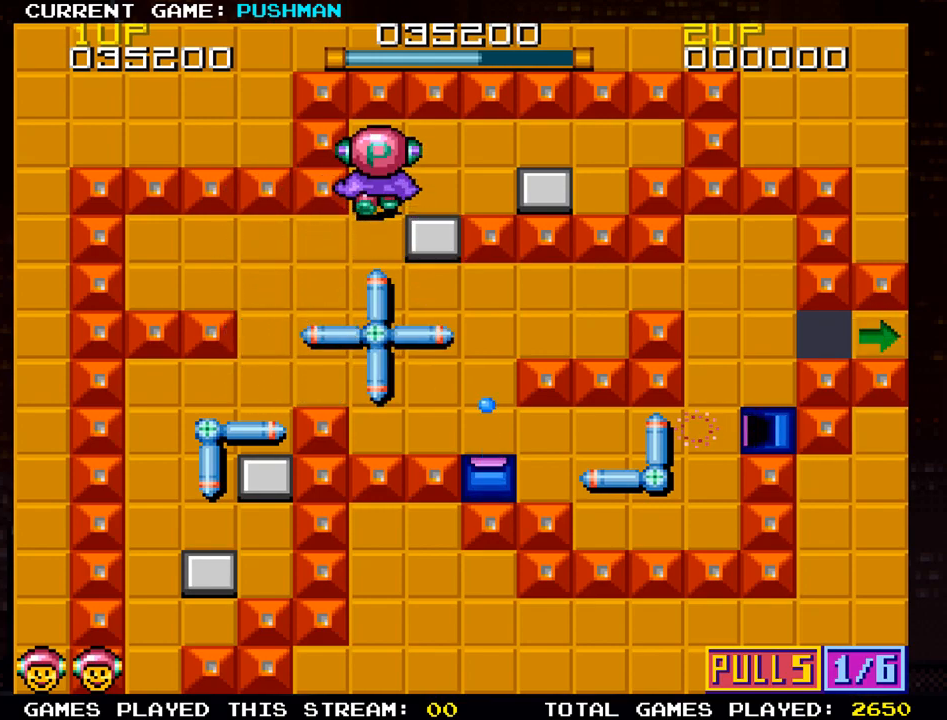
{"buttons": [], "left_stick": "center", "events": [[84, "left_stick", "right"], [251, "left_stick", "center"], [367, "left_stick", "down"], [484, "left_stick", "center"]]}
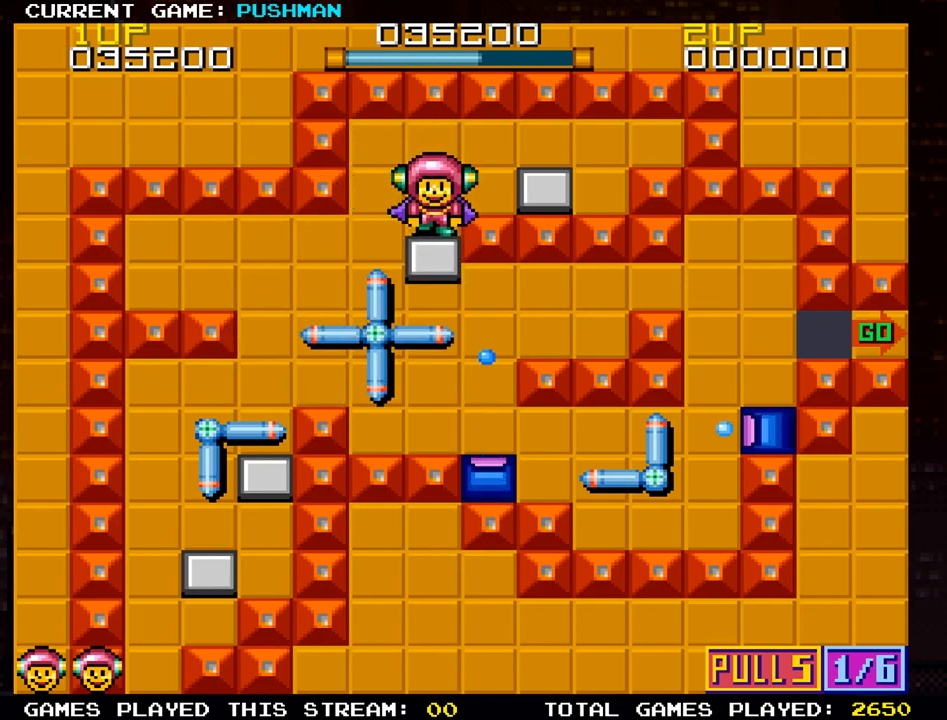
{"buttons": [], "left_stick": "left", "events": [[133, "left_stick", "left"]]}
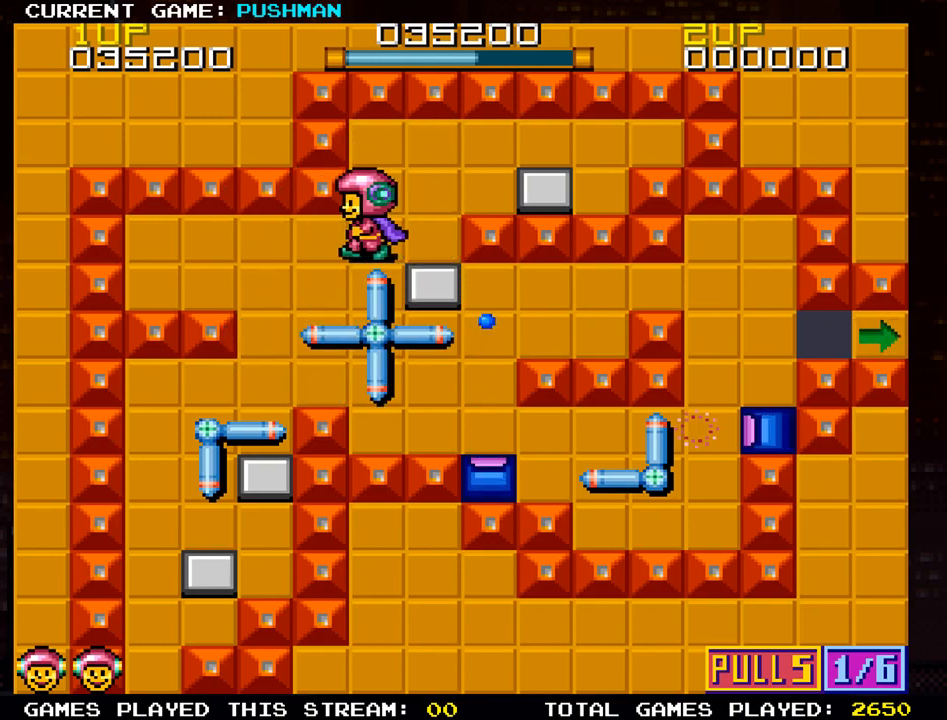
{"buttons": [], "left_stick": "down", "events": [[134, "left_stick", "center"], [234, "left_stick", "left"], [351, "left_stick", "down"]]}
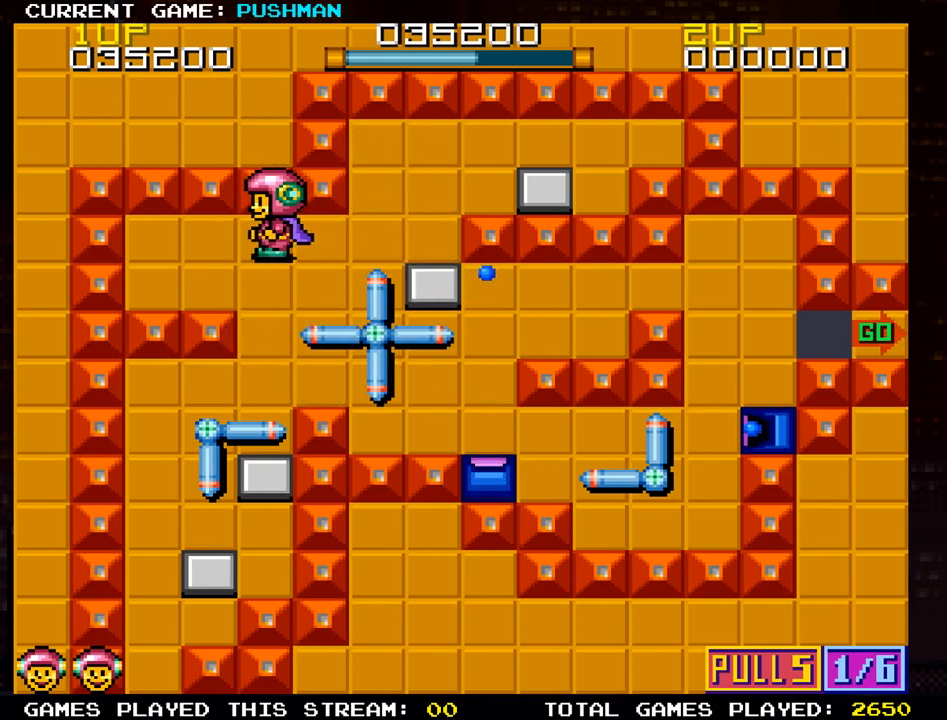
{"buttons": [], "left_stick": "down", "events": []}
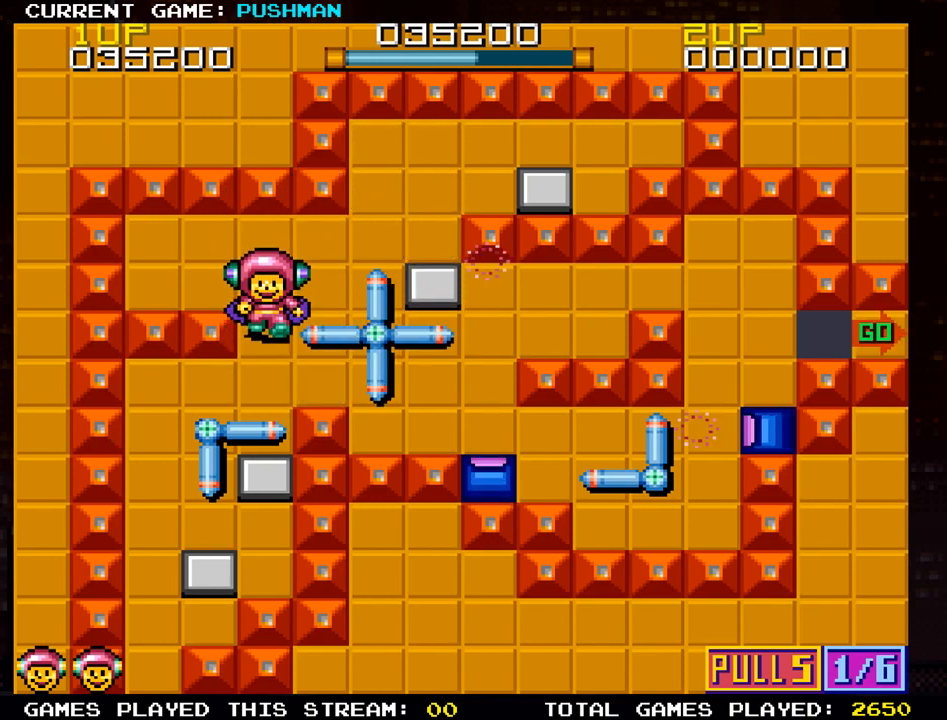
{"buttons": [], "left_stick": "down", "events": [[66, "left_stick", "right"], [450, "left_stick", "down"]]}
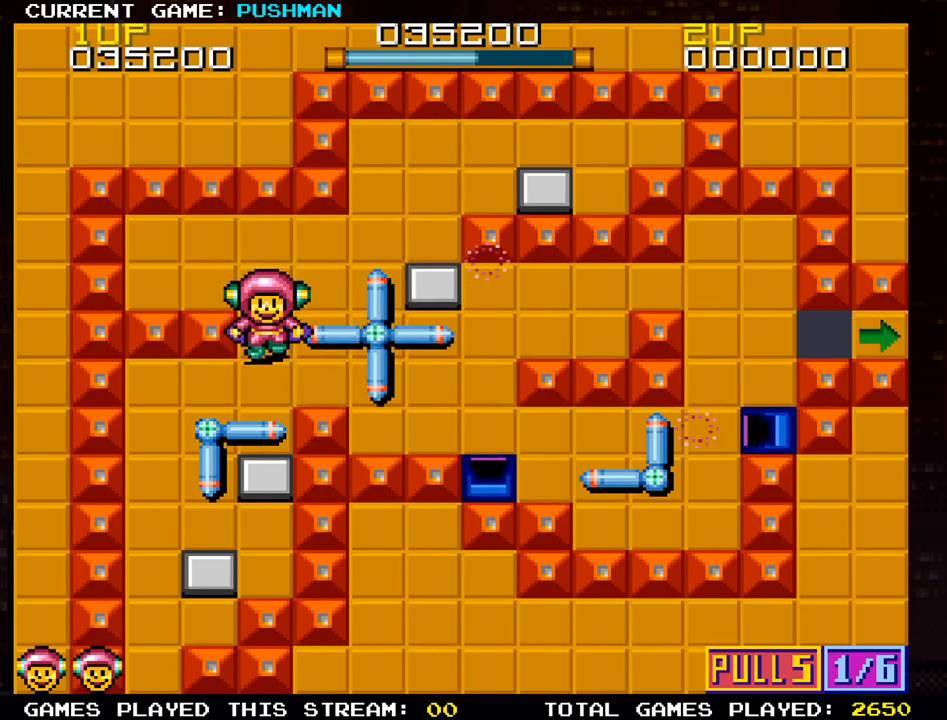
{"buttons": [], "left_stick": "up", "events": [[100, "left_stick", "right"], [467, "left_stick", "up"]]}
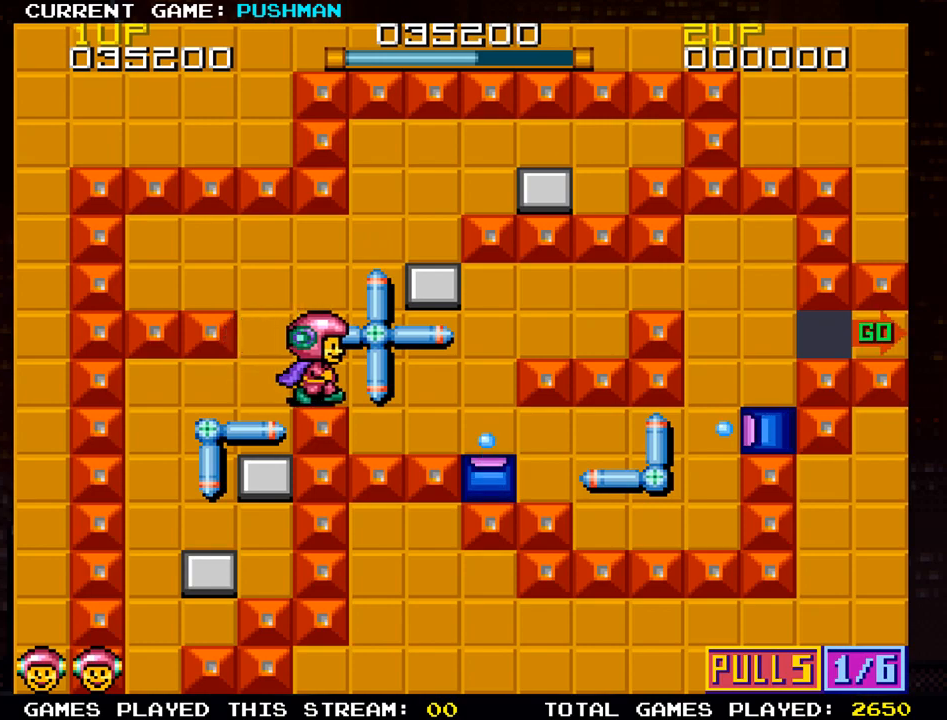
{"buttons": [], "left_stick": "left", "events": [[317, "left_stick", "left"]]}
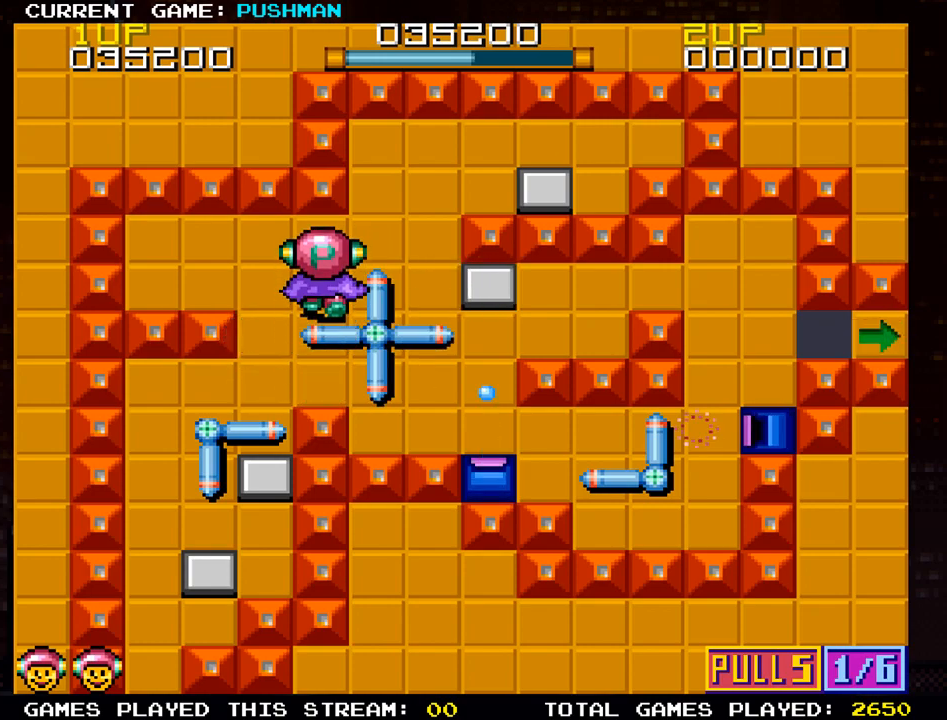
{"buttons": [], "left_stick": "right", "events": [[50, "left_stick", "up"], [334, "left_stick", "right"]]}
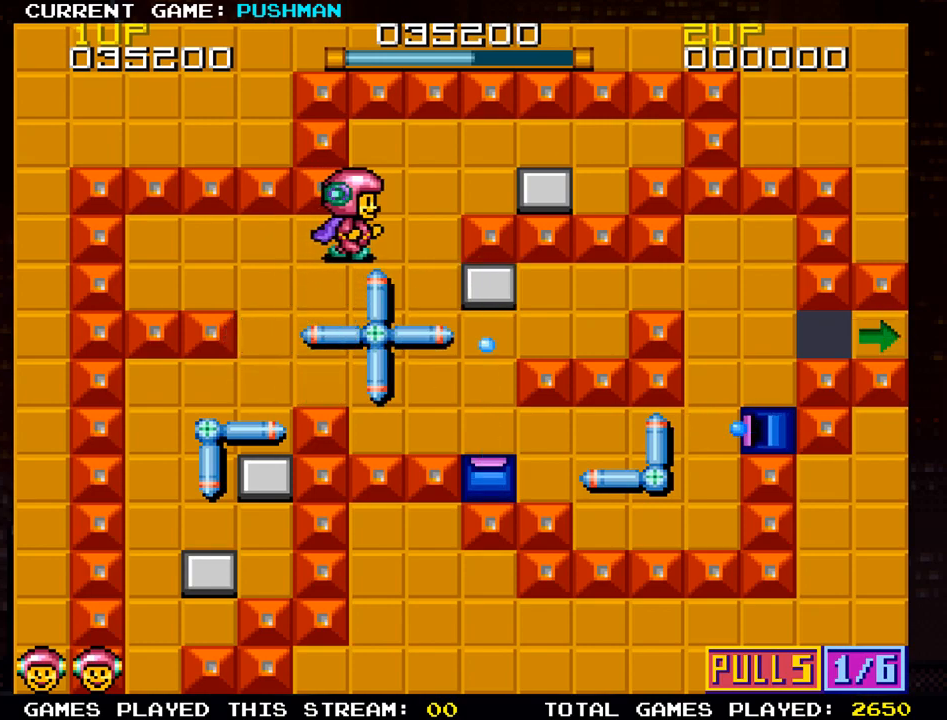
{"buttons": [], "left_stick": "down", "events": [[233, "left_stick", "down"]]}
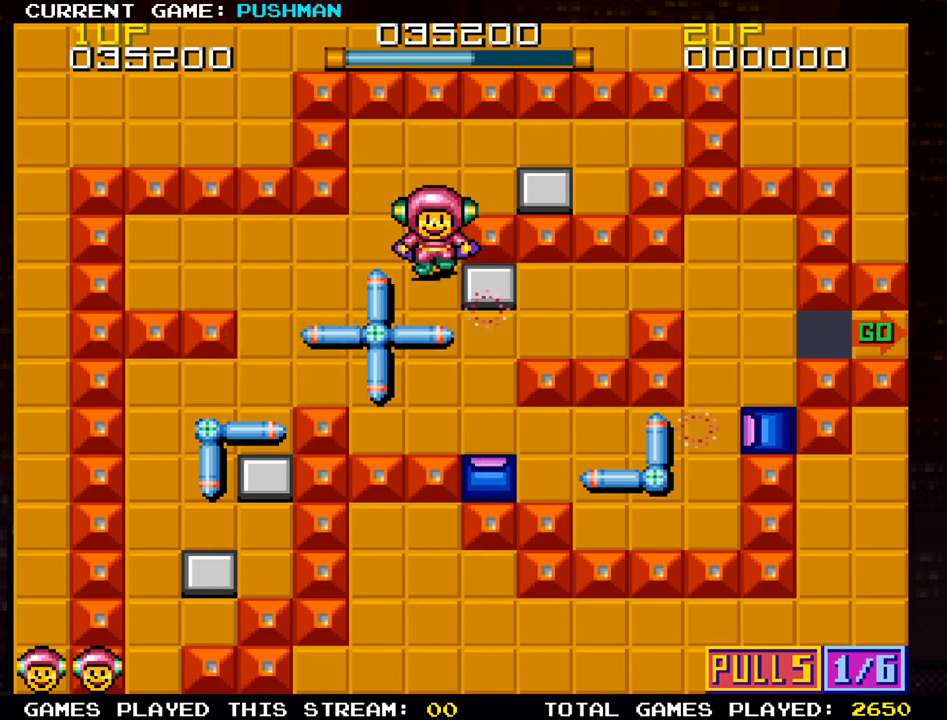
{"buttons": [], "left_stick": "right", "events": [[84, "left_stick", "right"]]}
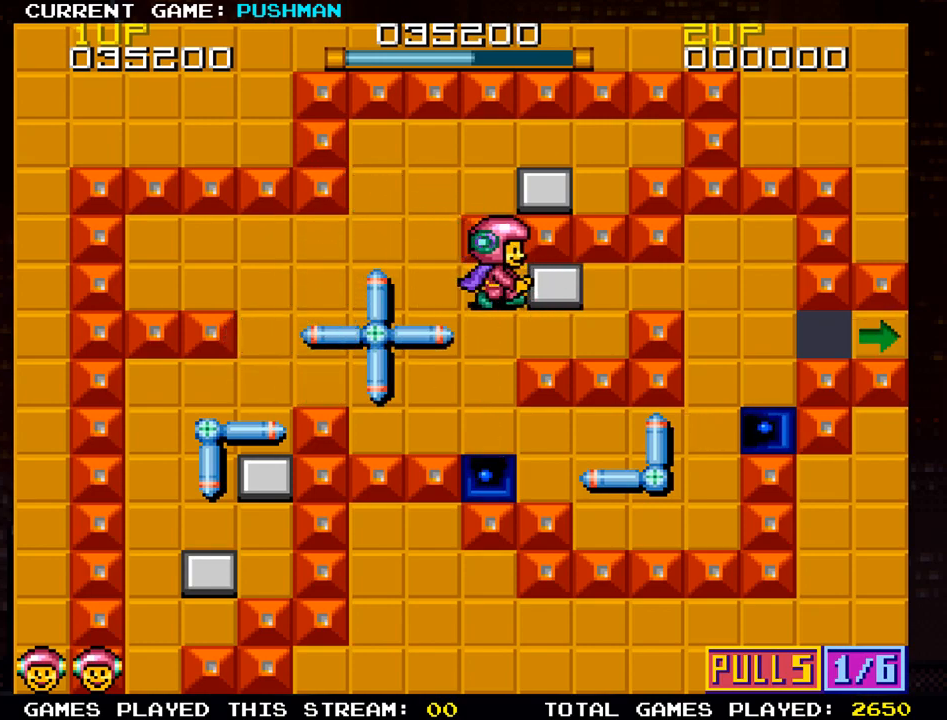
{"buttons": [], "left_stick": "right", "events": []}
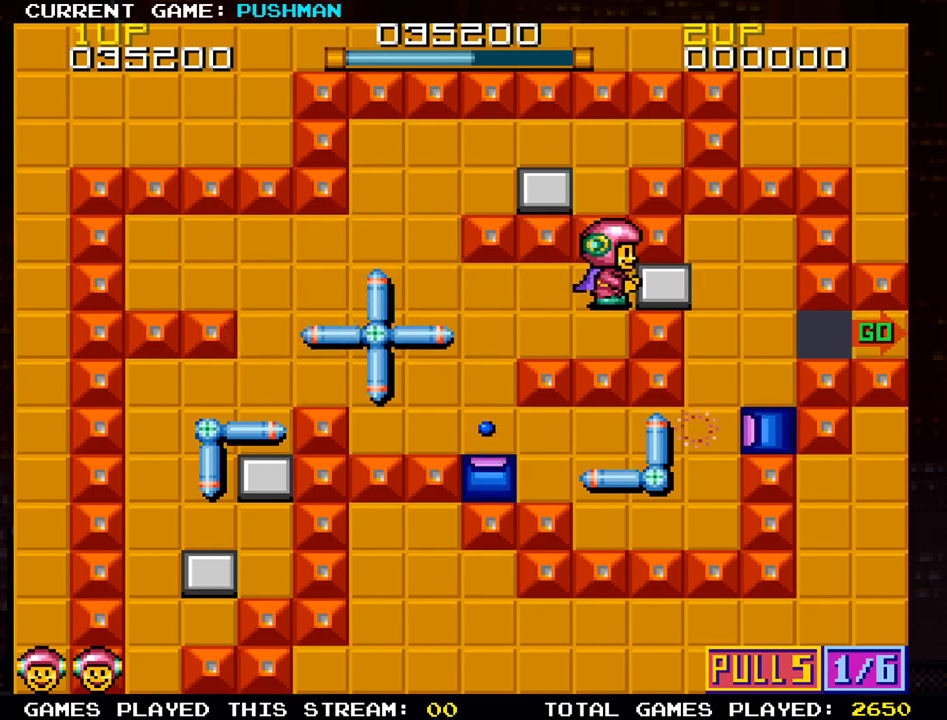
{"buttons": [], "left_stick": "right", "events": []}
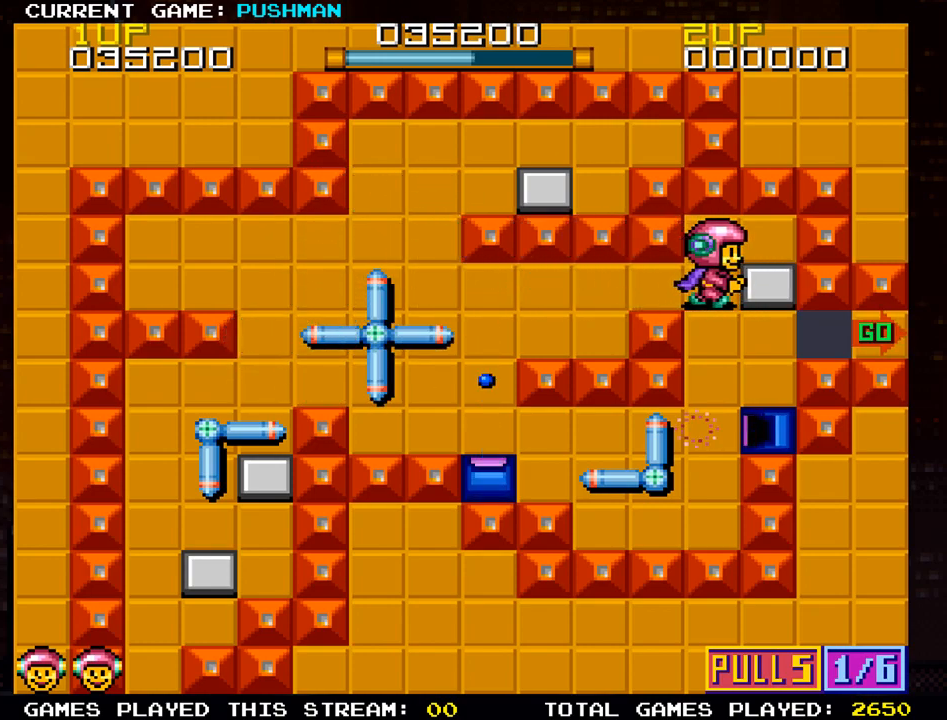
{"buttons": [], "left_stick": "right", "events": [[33, "left_stick", "center"], [83, "left_stick", "up"], [233, "left_stick", "center"], [283, "left_stick", "right"]]}
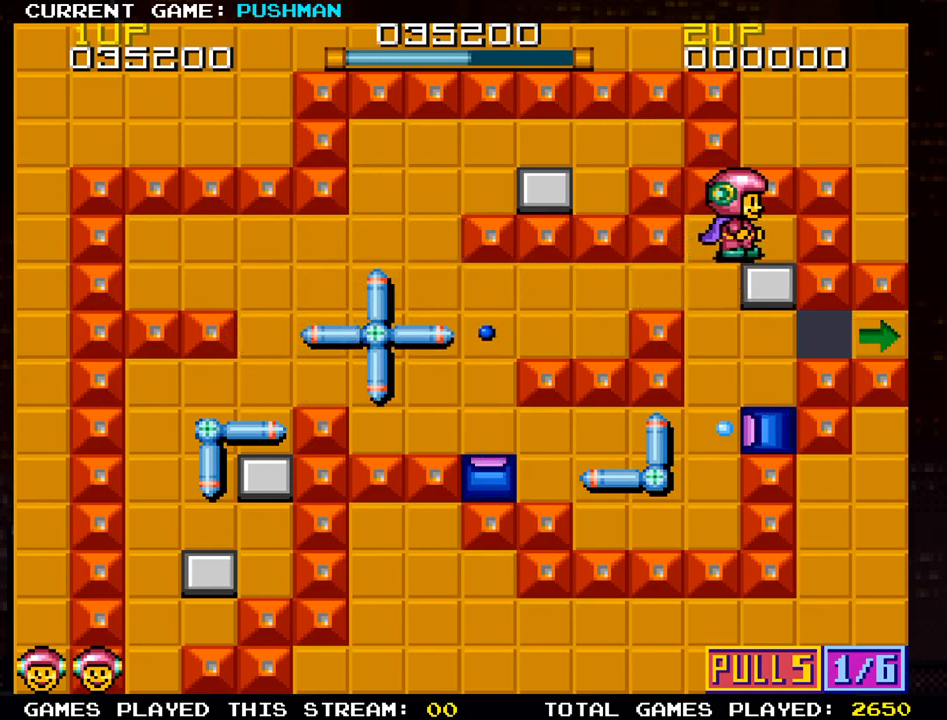
{"buttons": [], "left_stick": "center", "events": [[17, "left_stick", "center"], [84, "left_stick", "down"], [384, "left_stick", "center"]]}
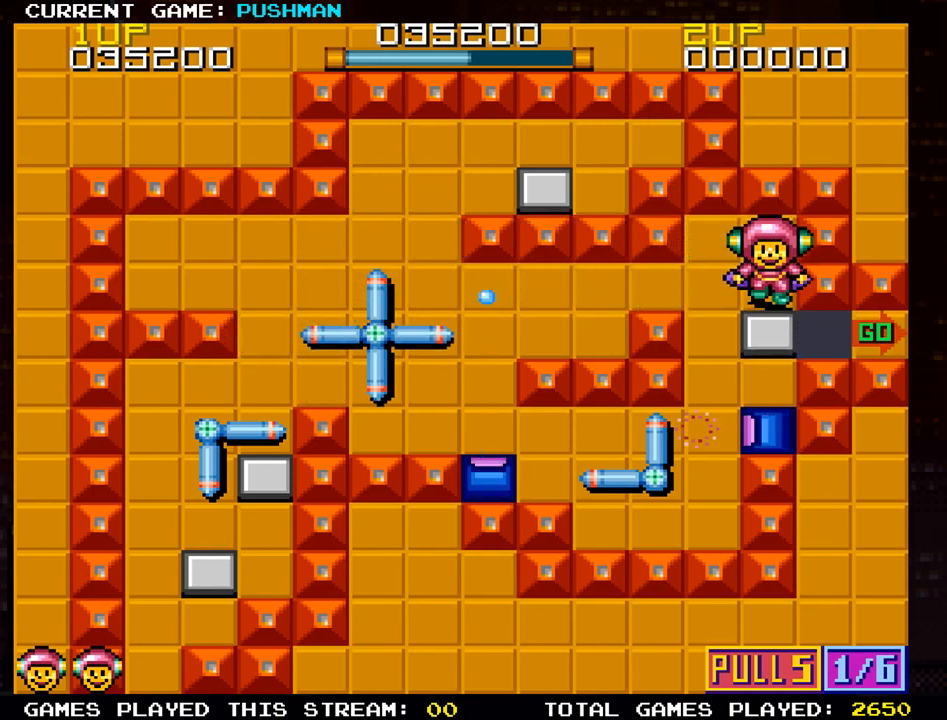
{"buttons": [], "left_stick": "down", "events": [[16, "left_stick", "left"], [250, "left_stick", "center"], [350, "left_stick", "down"]]}
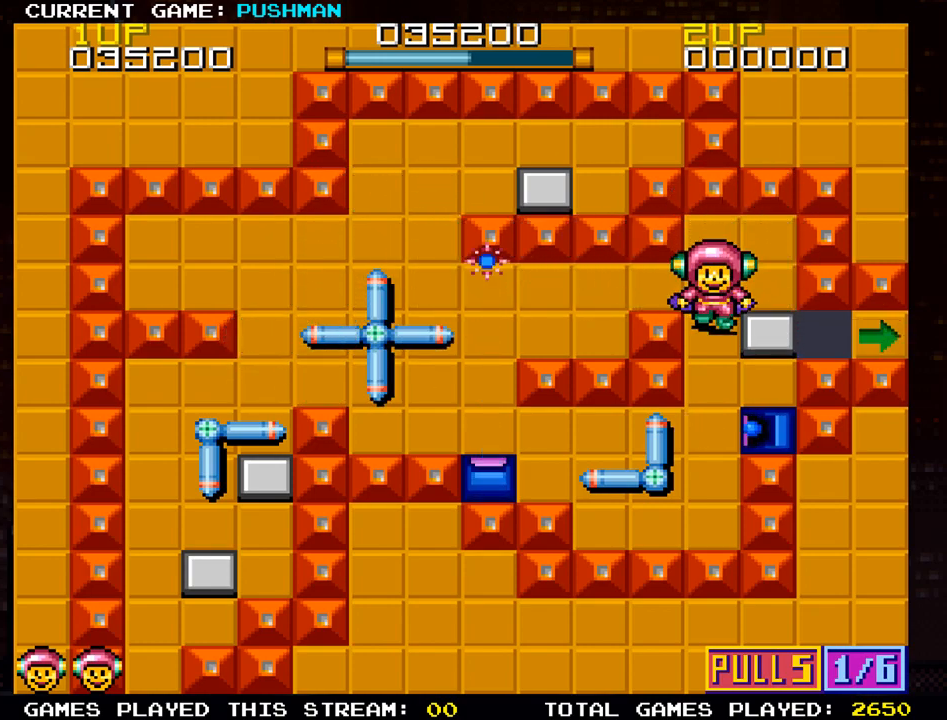
{"buttons": [], "left_stick": "right", "events": [[17, "left_stick", "center"], [167, "left_stick", "right"]]}
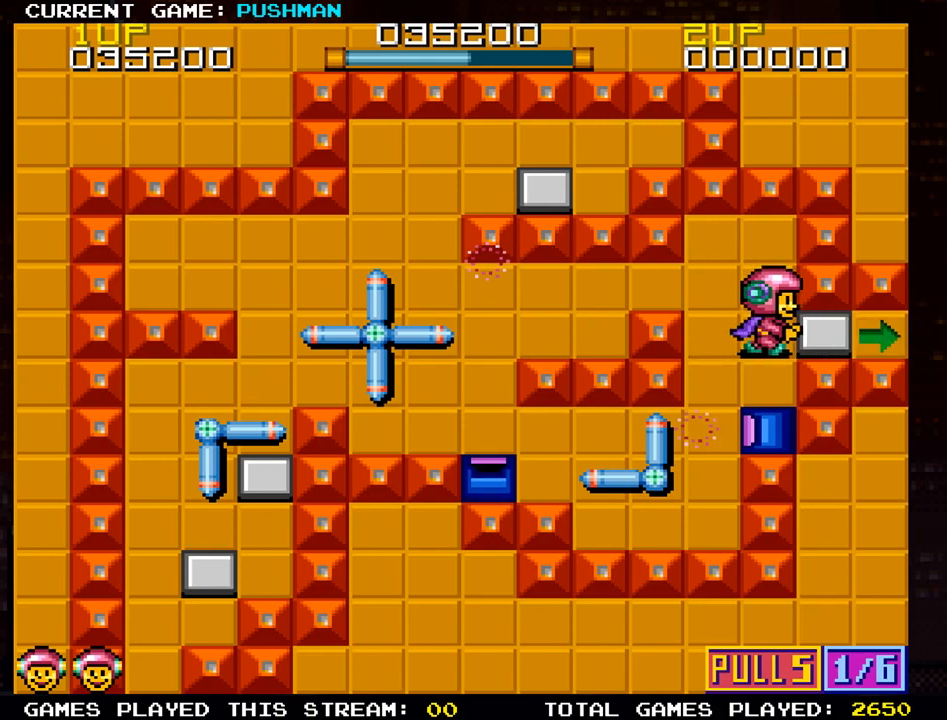
{"buttons": [], "left_stick": "center", "events": [[350, "left_stick", "center"]]}
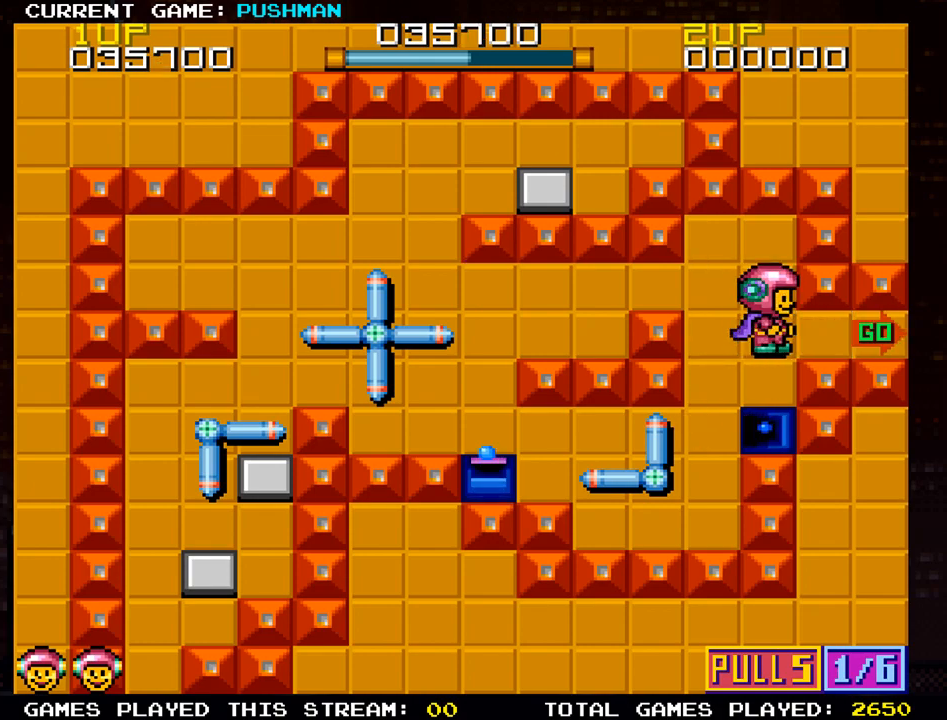
{"buttons": [], "left_stick": "center", "events": []}
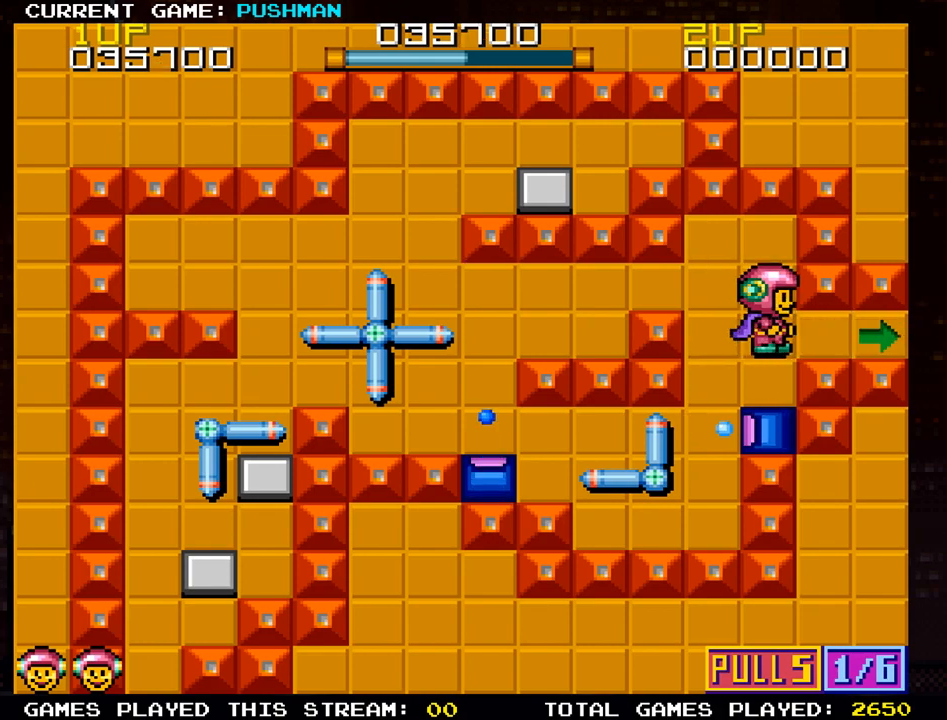
{"buttons": [], "left_stick": "right", "events": [[83, "left_stick", "right"]]}
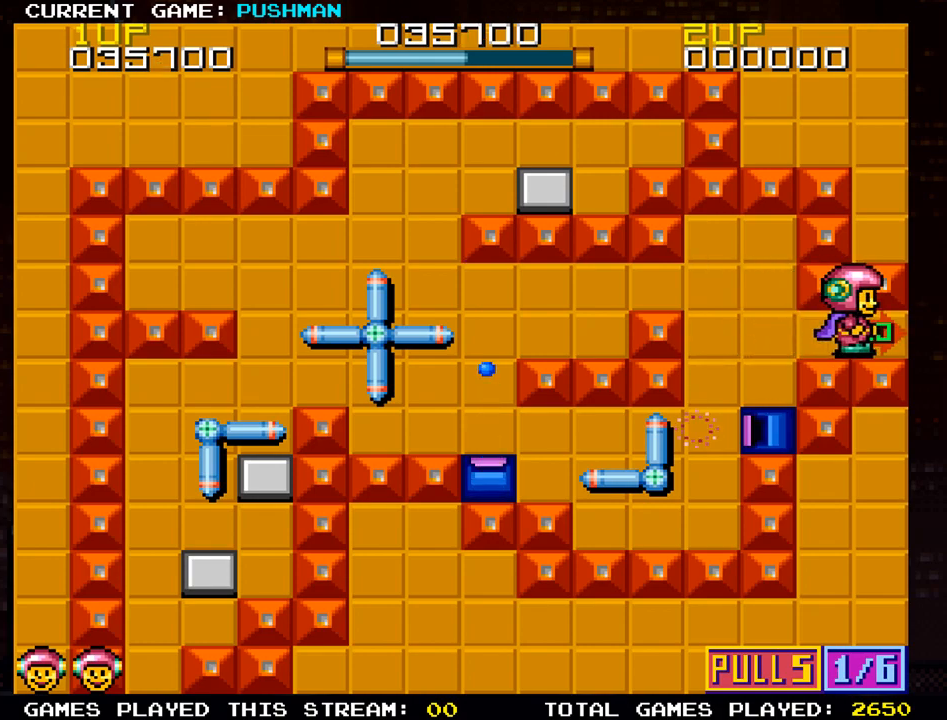
{"buttons": [], "left_stick": "center", "events": [[250, "left_stick", "center"]]}